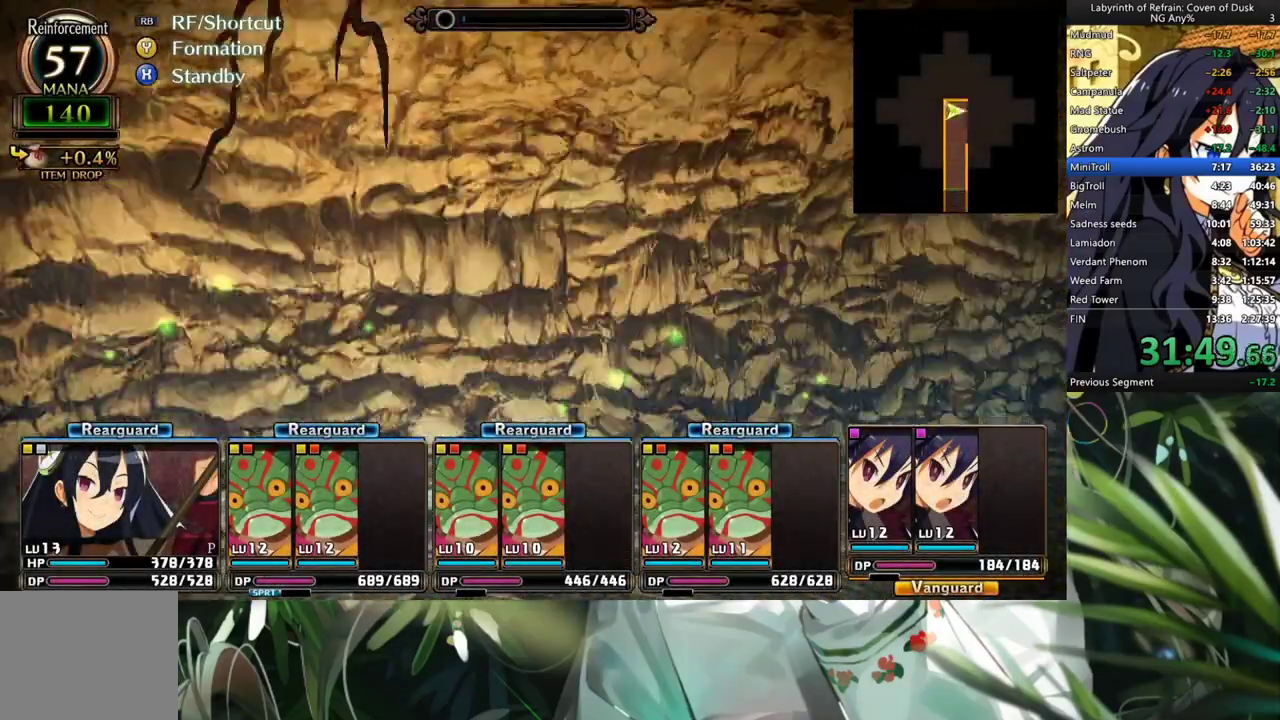
Gameplay with a controller (Xbox layout); each line is a JSON object with the inputs held at the frame after it. "events" lists button and stick changes between this image and that frame as [ms after this image, input, new state], when the widget could be followed in between. Not read: L3.
{"buttons": ["A"], "left_stick": "center", "right_stick": "center", "events": [[100, "A", "down"], [100, "DPAD_RIGHT", "up"]]}
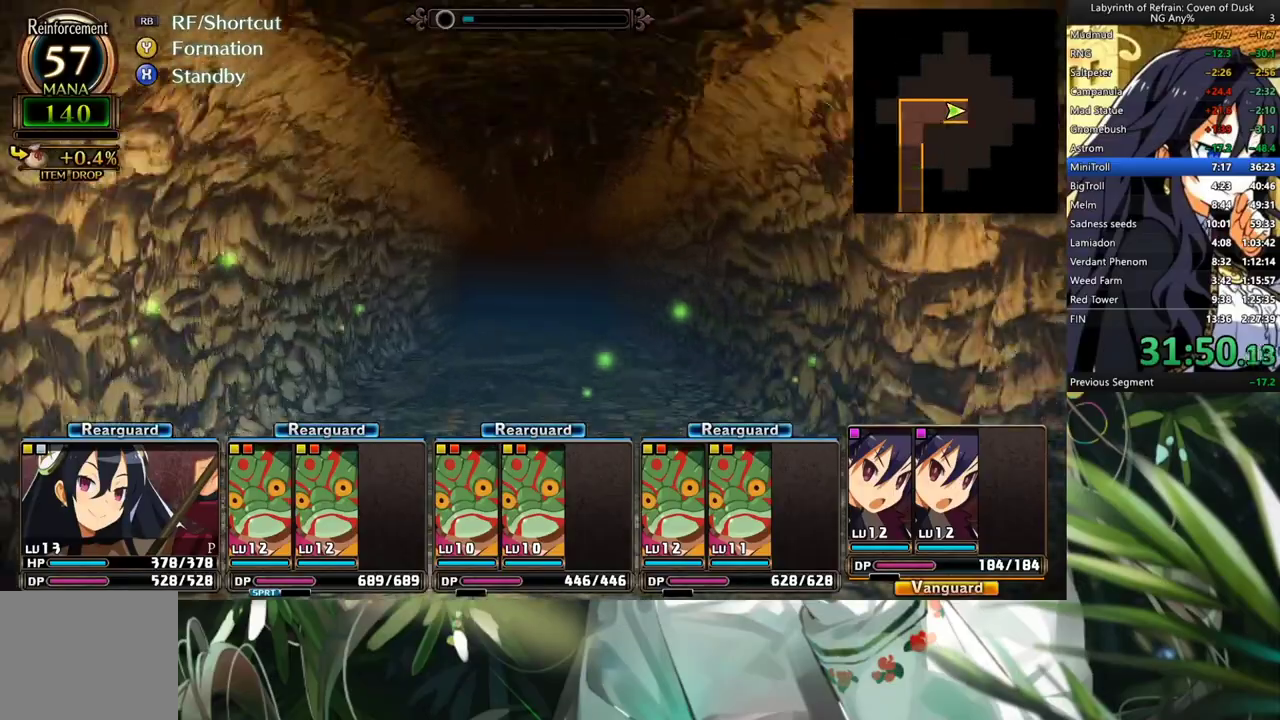
{"buttons": ["A"], "left_stick": "center", "right_stick": "center", "events": []}
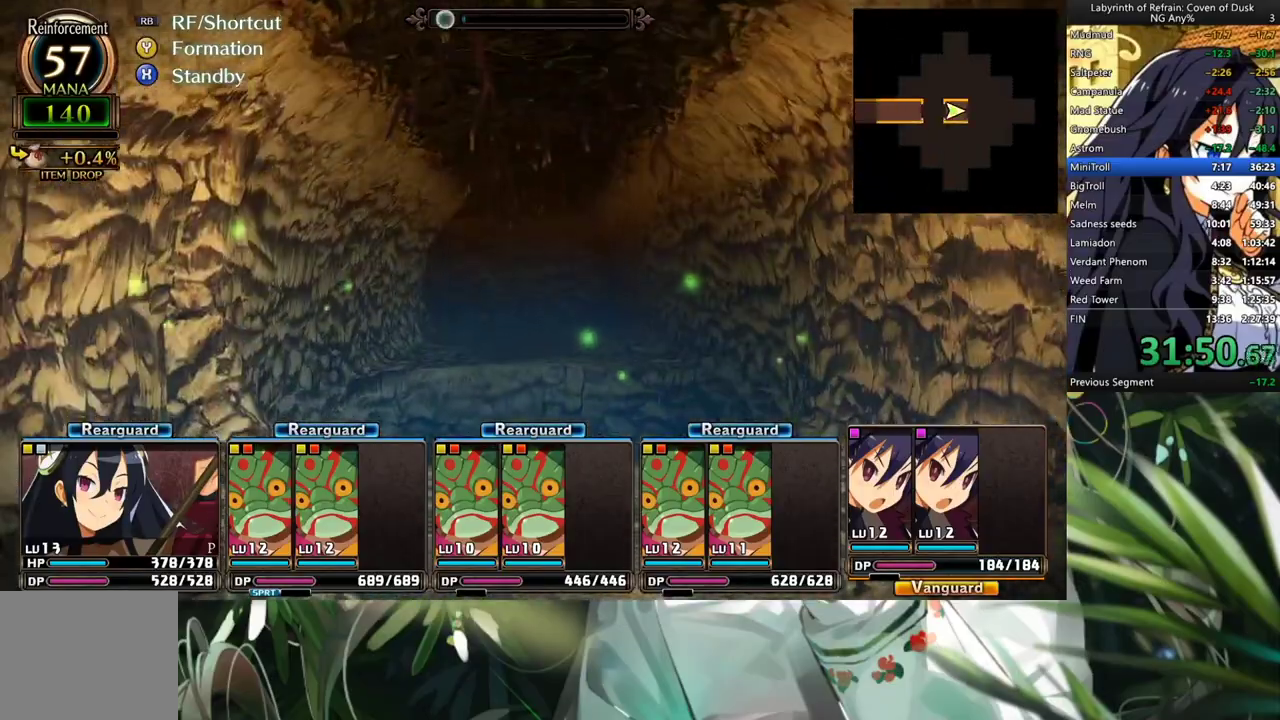
{"buttons": [], "left_stick": "center", "right_stick": "center", "events": [[233, "A", "up"]]}
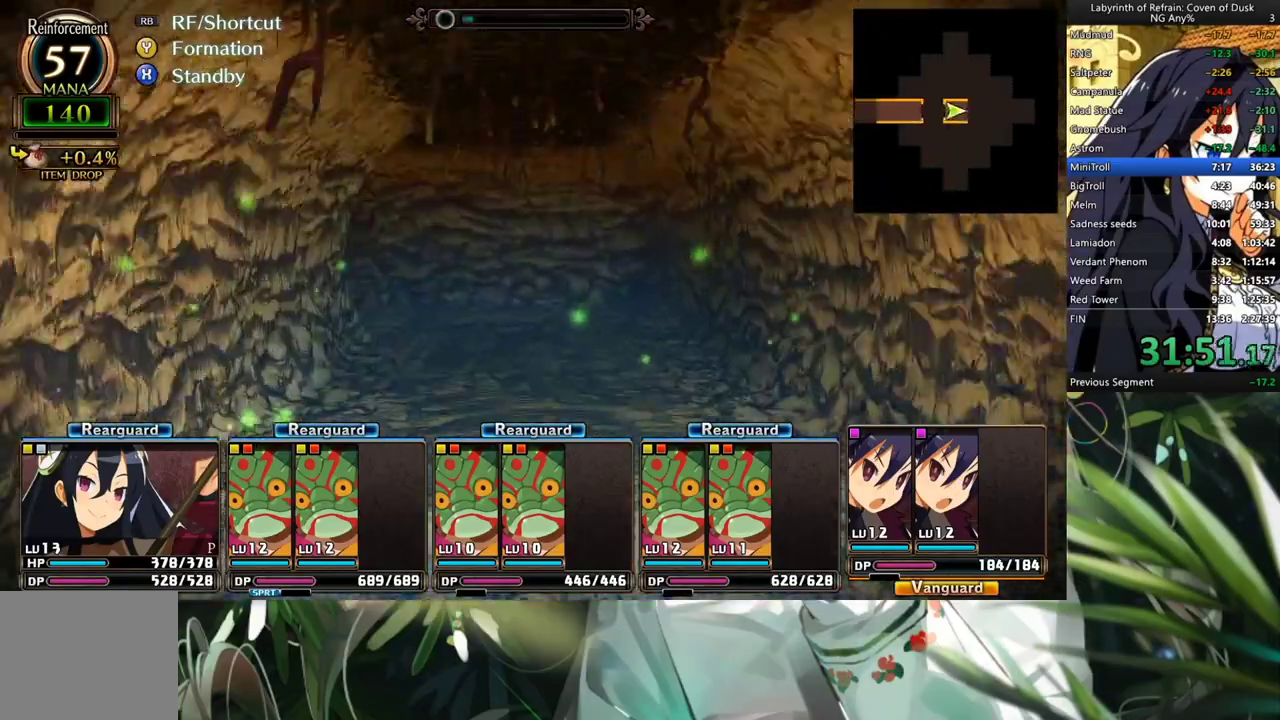
{"buttons": [], "left_stick": "center", "right_stick": "center", "events": [[267, "A", "down"], [467, "A", "up"]]}
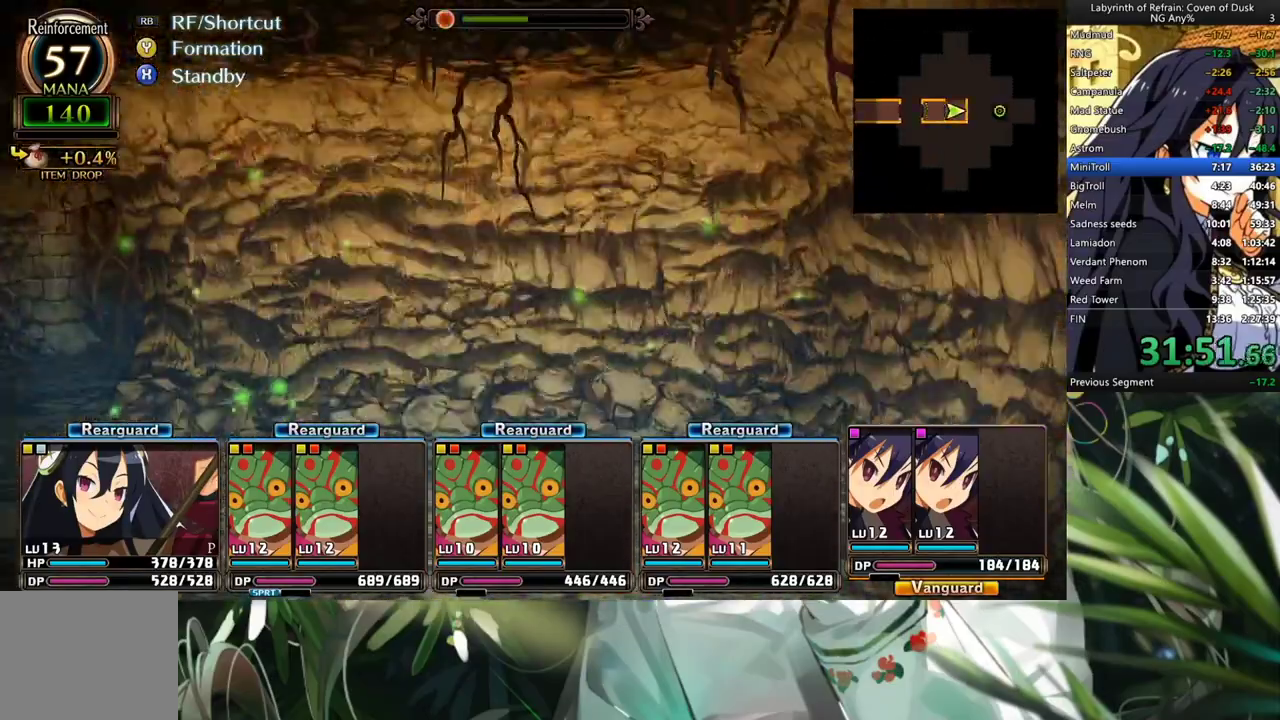
{"buttons": [], "left_stick": "center", "right_stick": "center", "events": [[67, "L2", "down"], [233, "L2", "up"], [333, "A", "down"], [467, "A", "up"]]}
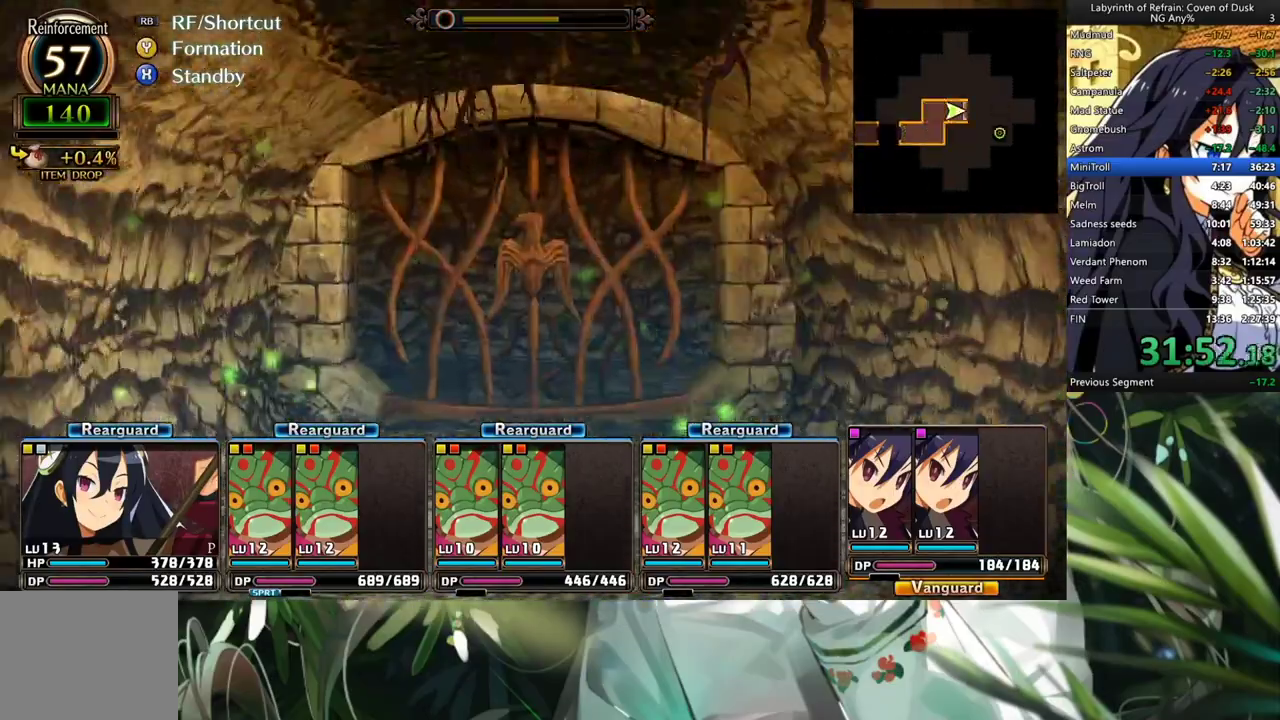
{"buttons": [], "left_stick": "center", "right_stick": "center", "events": [[233, "A", "down"], [367, "A", "up"]]}
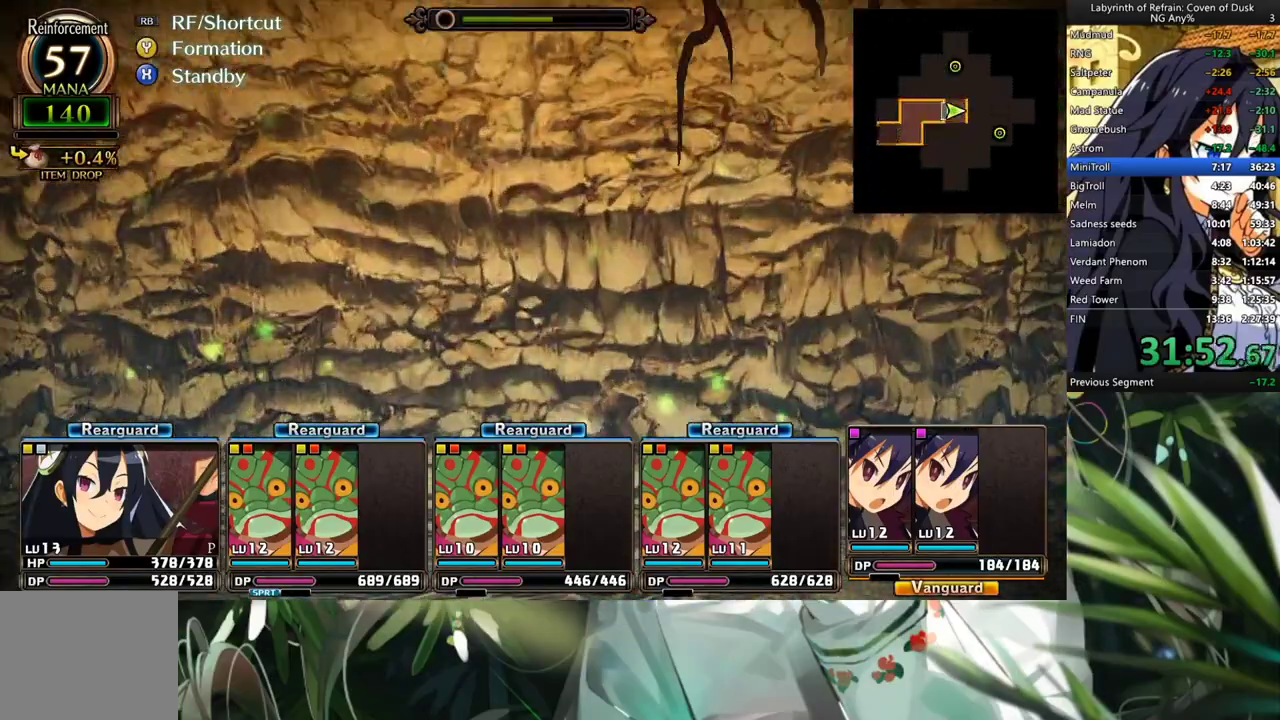
{"buttons": [], "left_stick": "center", "right_stick": "center", "events": [[133, "L2", "down"], [233, "L2", "up"]]}
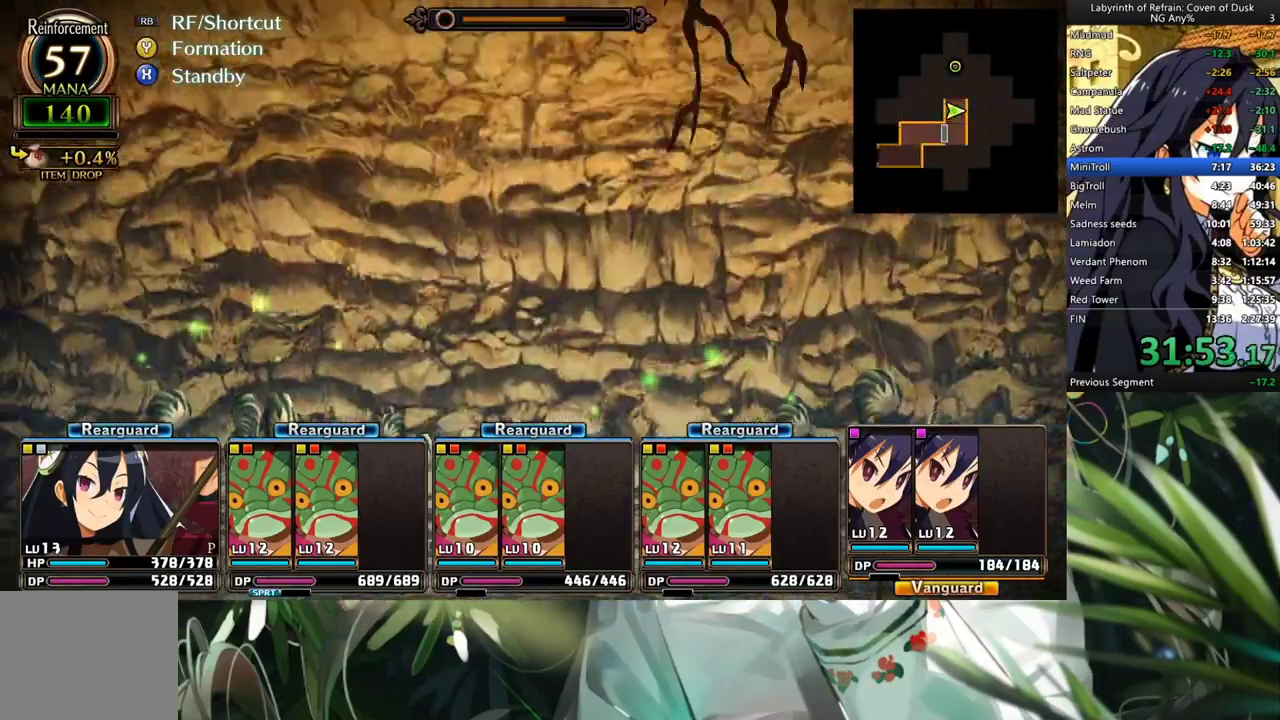
{"buttons": [], "left_stick": "center", "right_stick": "center", "events": [[67, "L2", "down"], [200, "L2", "up"], [367, "A", "down"], [467, "A", "up"]]}
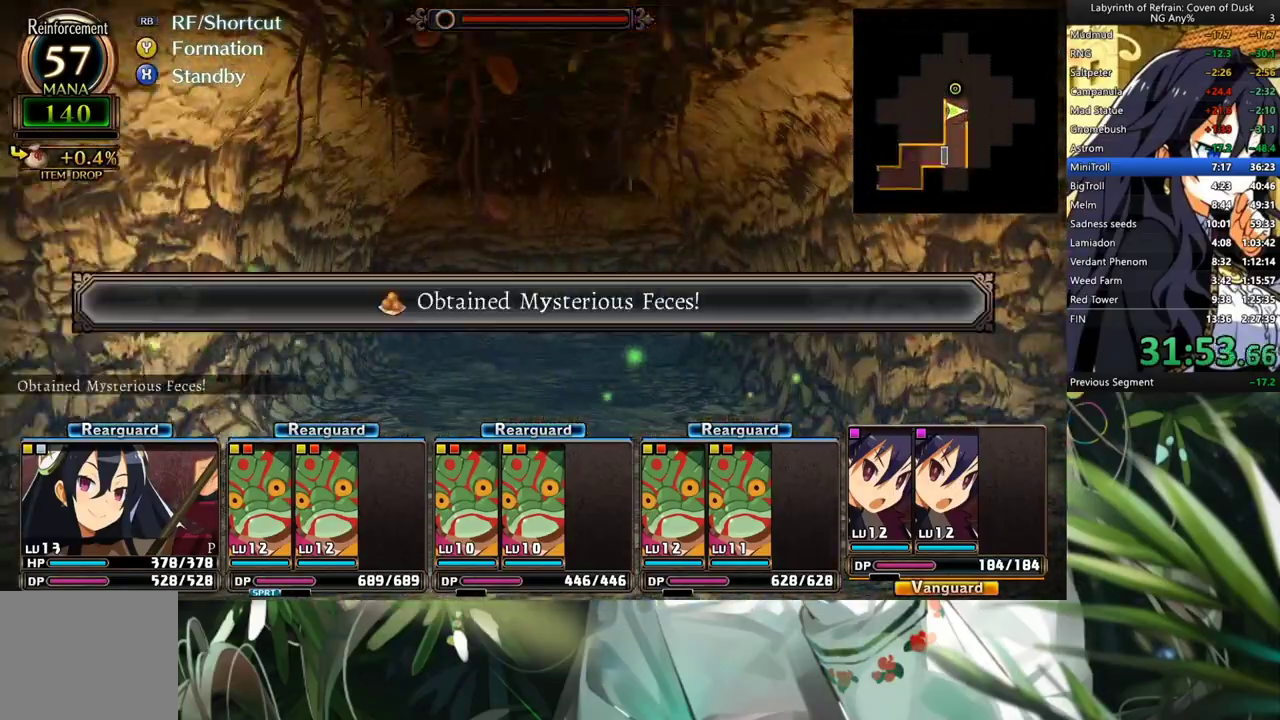
{"buttons": [], "left_stick": "center", "right_stick": "center", "events": [[200, "A", "down"], [300, "A", "up"]]}
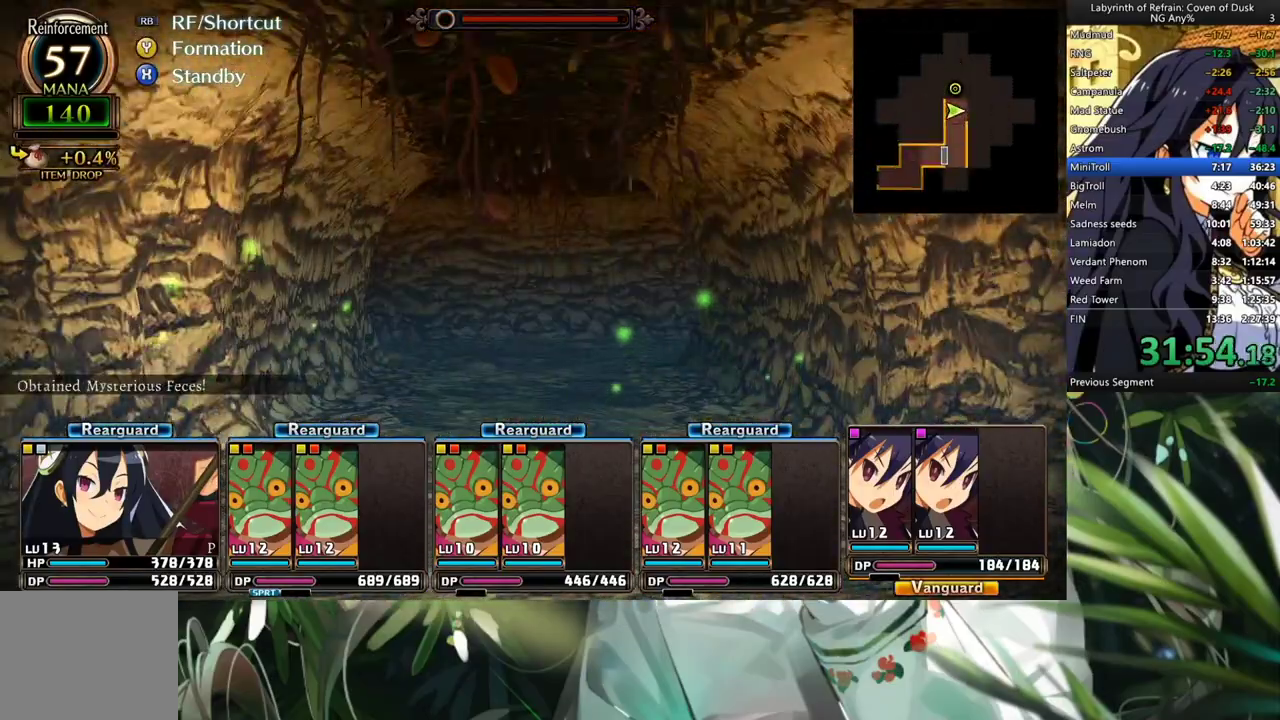
{"buttons": [], "left_stick": "center", "right_stick": "center", "events": [[67, "A", "down"], [167, "A", "up"], [333, "A", "down"], [467, "A", "up"]]}
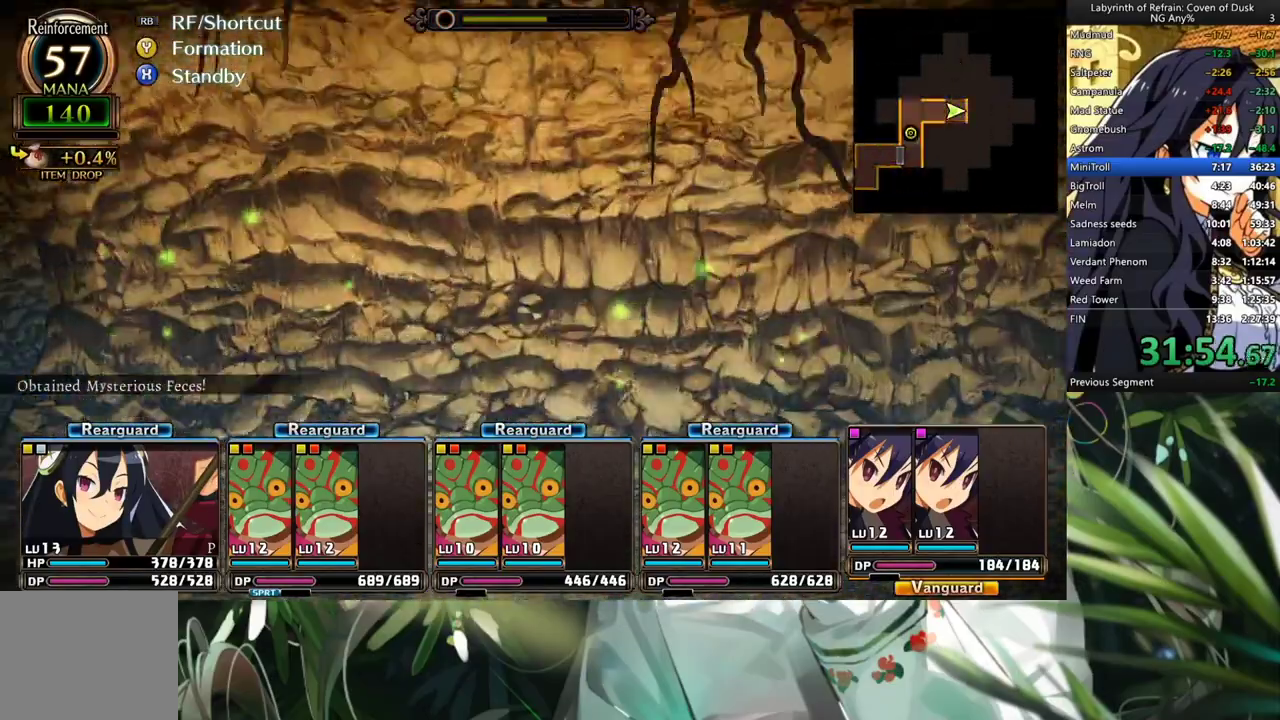
{"buttons": ["DPAD_RIGHT"], "left_stick": "center", "right_stick": "center", "events": [[33, "DPAD_LEFT", "down"], [233, "DPAD_LEFT", "up"], [467, "DPAD_RIGHT", "down"]]}
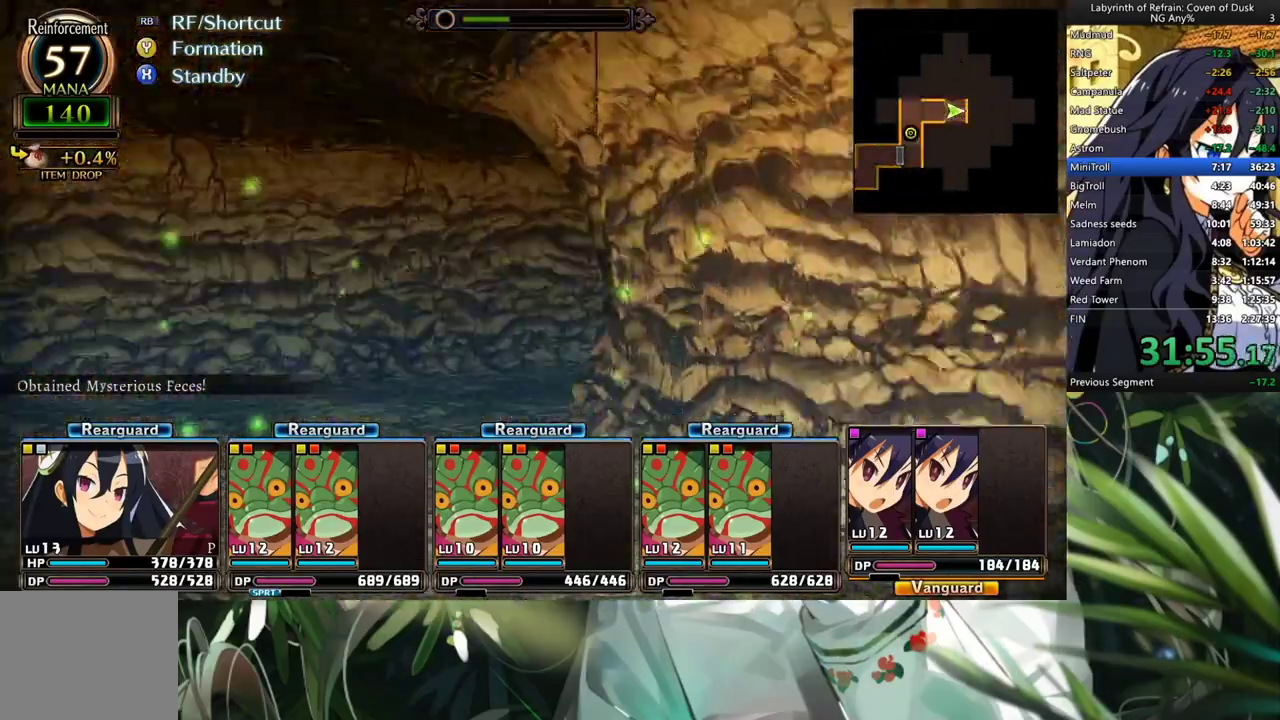
{"buttons": [], "left_stick": "center", "right_stick": "center", "events": [[100, "DPAD_RIGHT", "up"], [367, "L2", "down"], [500, "L2", "up"]]}
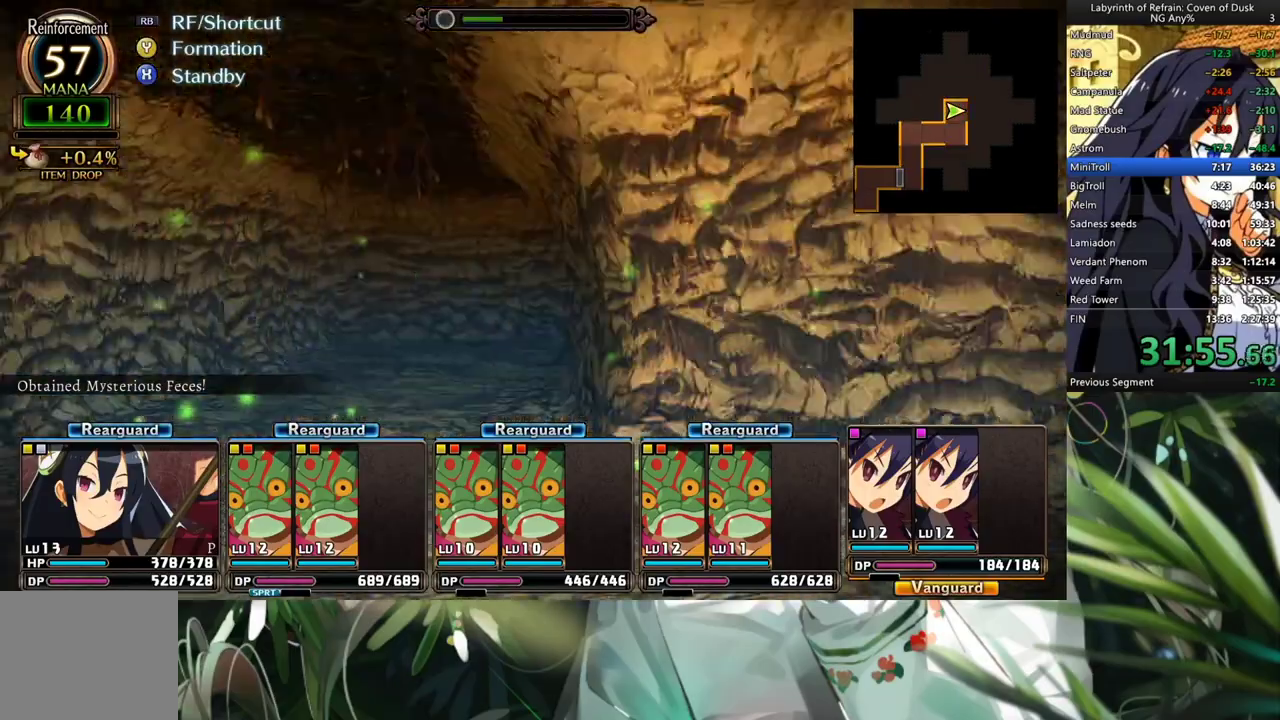
{"buttons": ["A"], "left_stick": "center", "right_stick": "center", "events": [[33, "A", "down"]]}
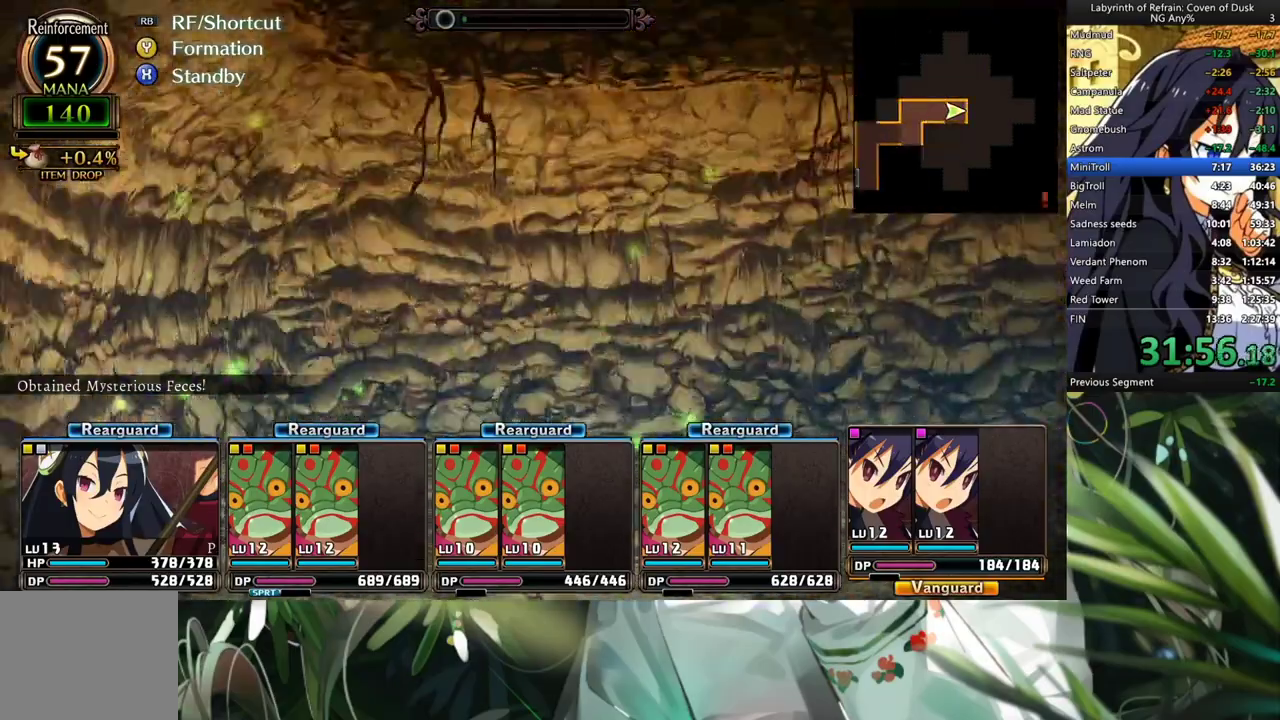
{"buttons": ["R2"], "left_stick": "center", "right_stick": "center", "events": [[33, "A", "up"], [200, "R2", "down"], [333, "R2", "up"], [467, "R2", "down"]]}
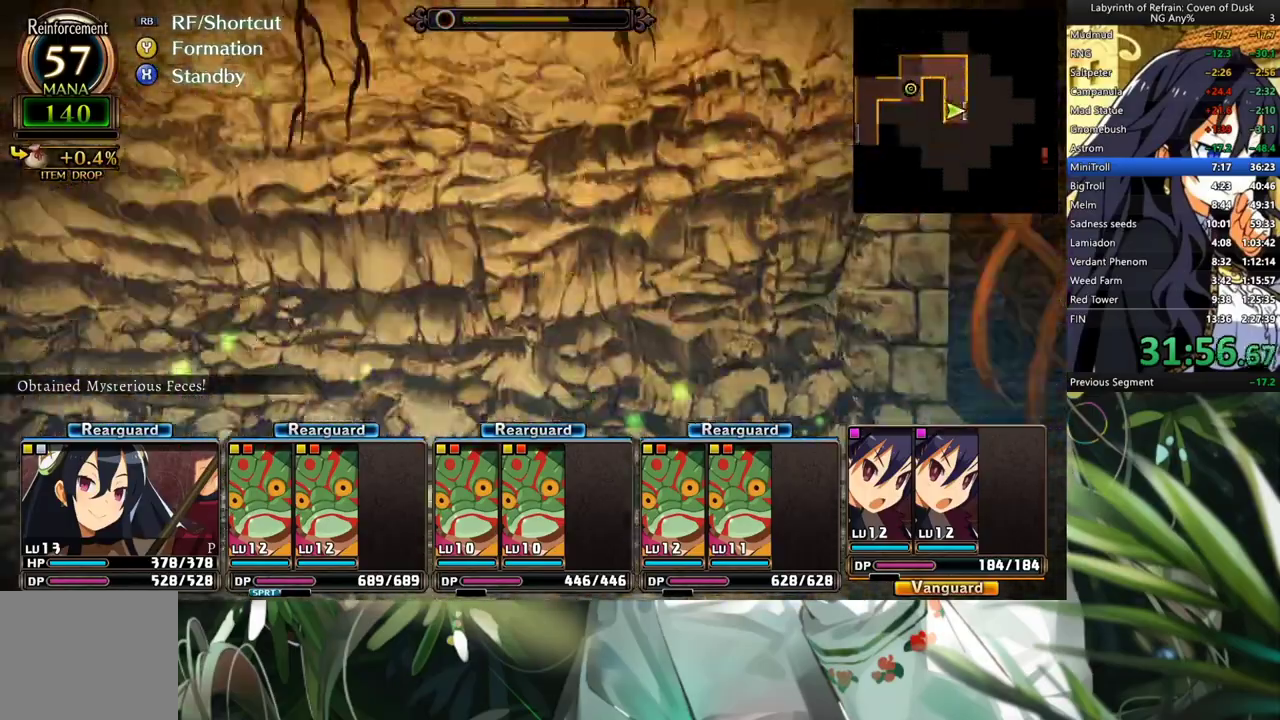
{"buttons": ["A"], "left_stick": "center", "right_stick": "center", "events": [[67, "R2", "up"], [200, "A", "down"], [300, "A", "up"], [433, "A", "down"]]}
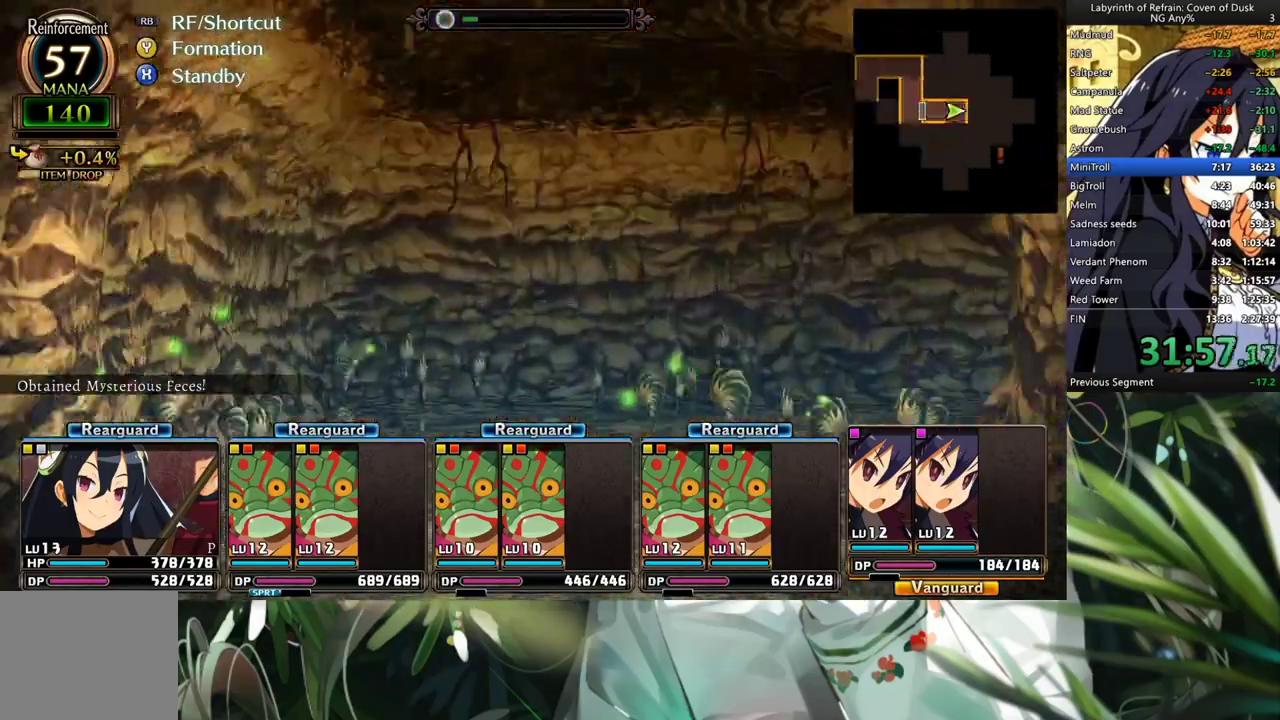
{"buttons": ["A"], "left_stick": "center", "right_stick": "center", "events": [[100, "A", "up"], [167, "DPAD_RIGHT", "down"], [367, "A", "down"], [367, "DPAD_RIGHT", "up"]]}
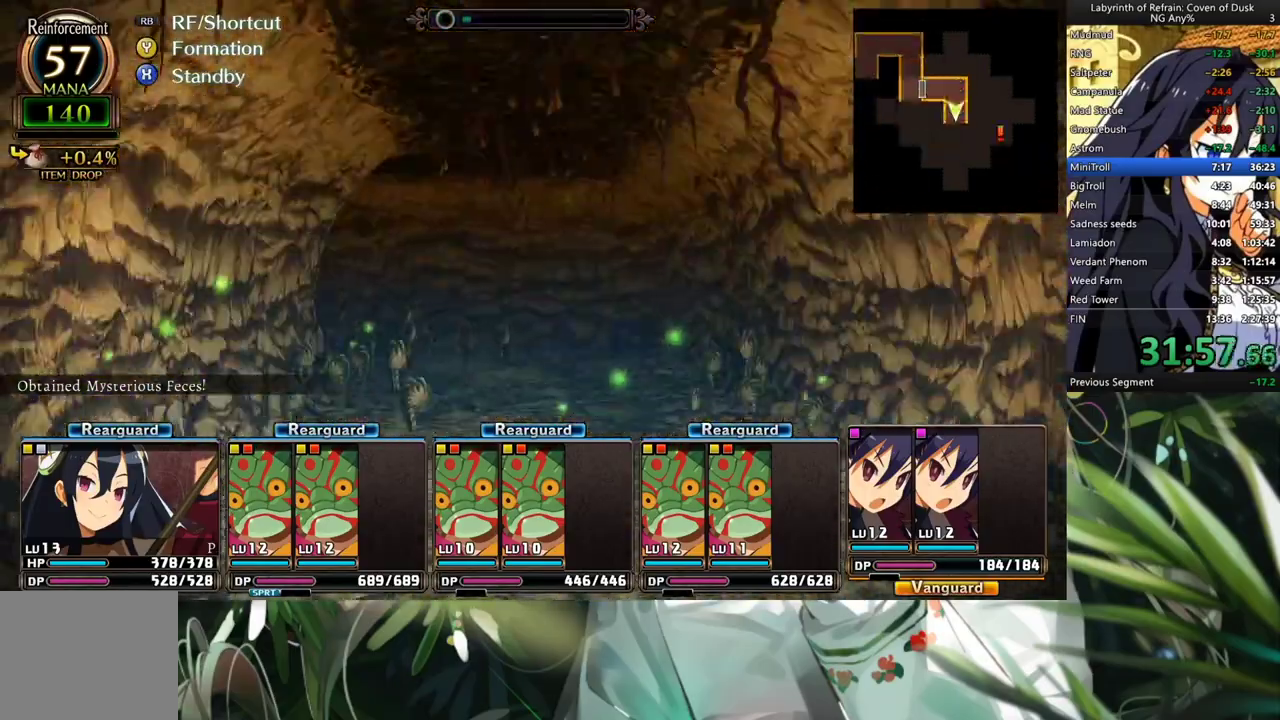
{"buttons": ["DPAD_LEFT"], "left_stick": "center", "right_stick": "center", "events": [[267, "A", "up"], [467, "DPAD_LEFT", "down"]]}
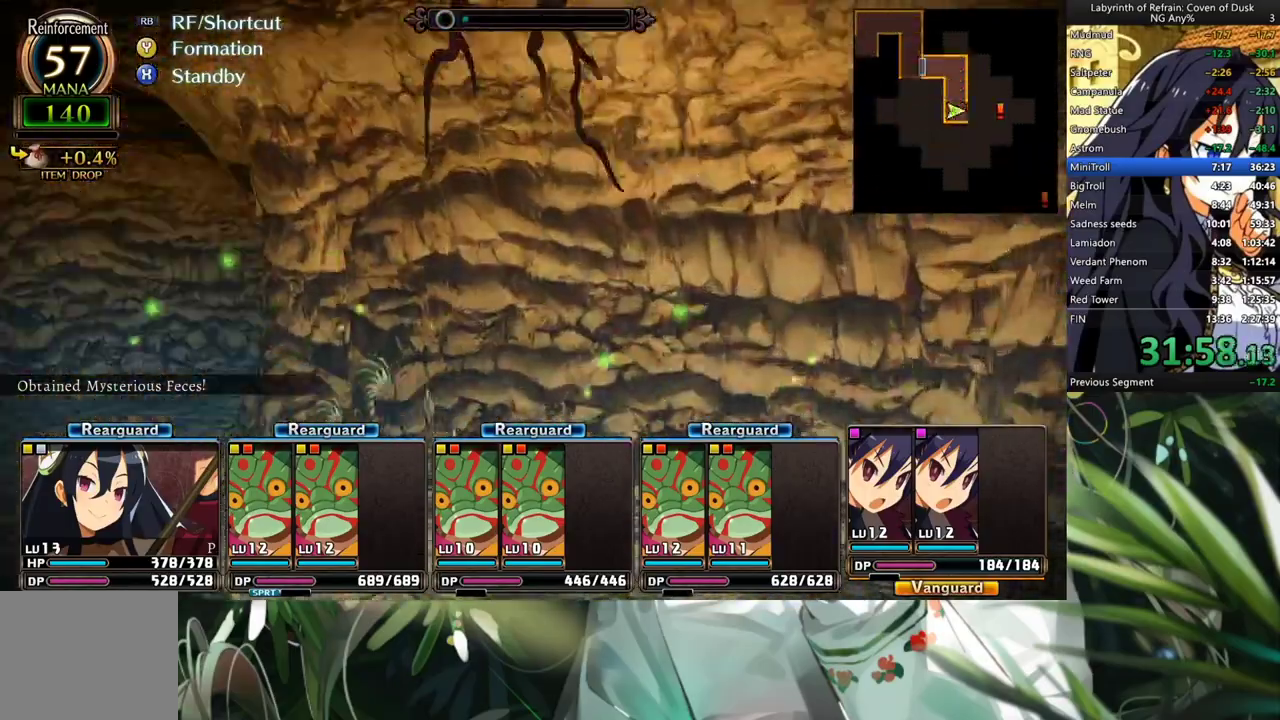
{"buttons": ["R1"], "left_stick": "center", "right_stick": "center", "events": [[33, "A", "down"], [100, "DPAD_LEFT", "up"], [233, "A", "up"], [467, "R1", "down"]]}
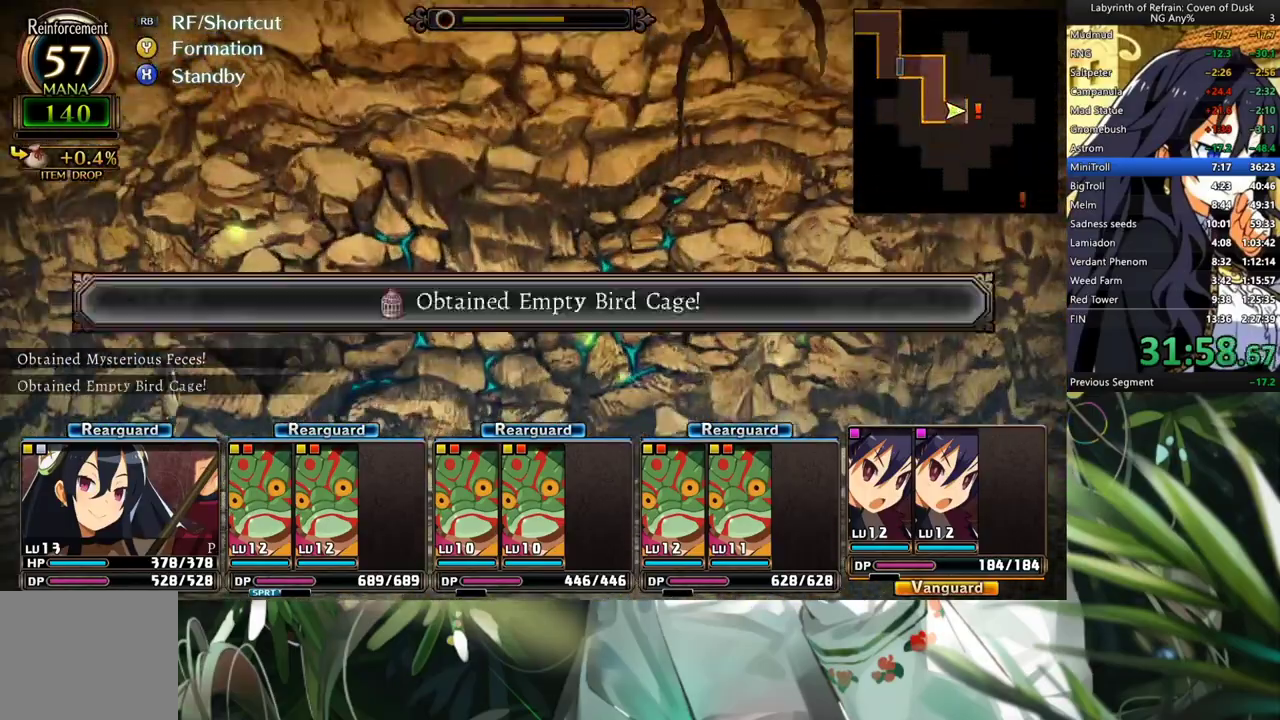
{"buttons": ["B", "R1"], "left_stick": "center", "right_stick": "center", "events": [[33, "B", "down"], [200, "B", "up"], [300, "R1", "up"], [433, "B", "down"], [467, "R1", "down"]]}
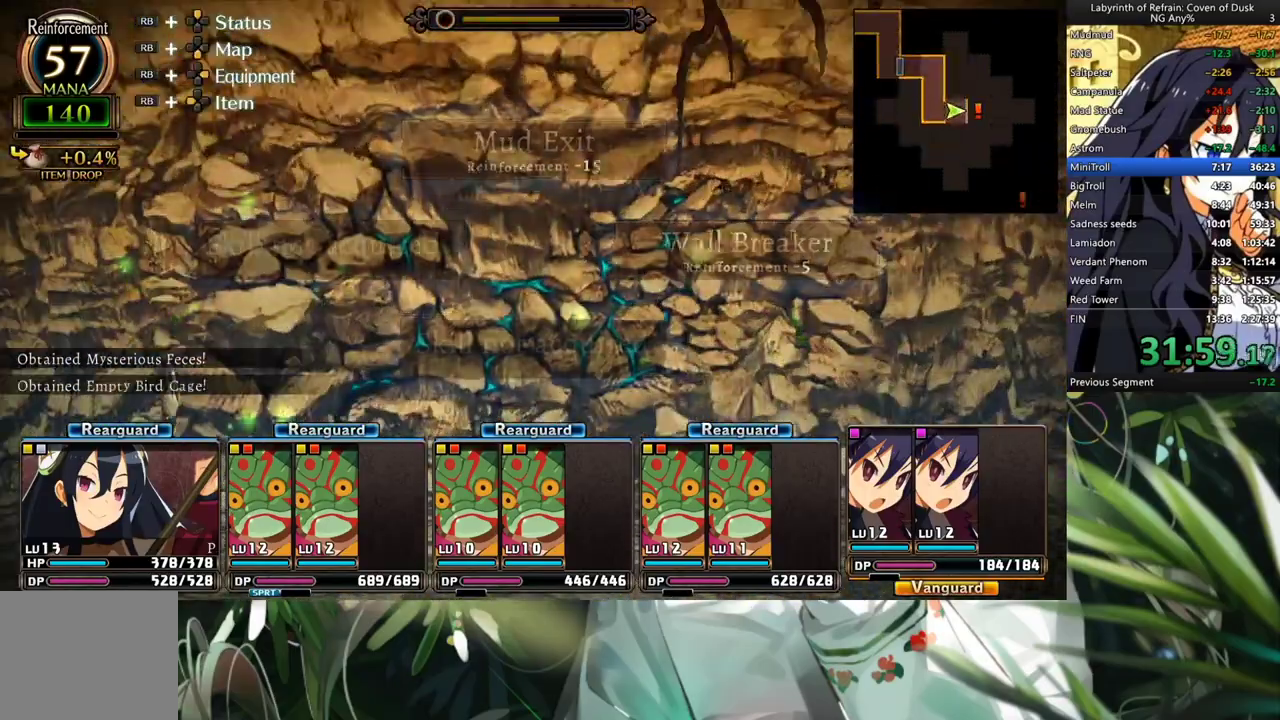
{"buttons": ["R1"], "left_stick": "center", "right_stick": "center", "events": [[133, "B", "up"], [233, "R1", "up"], [300, "R1", "down"], [367, "B", "down"], [500, "B", "up"]]}
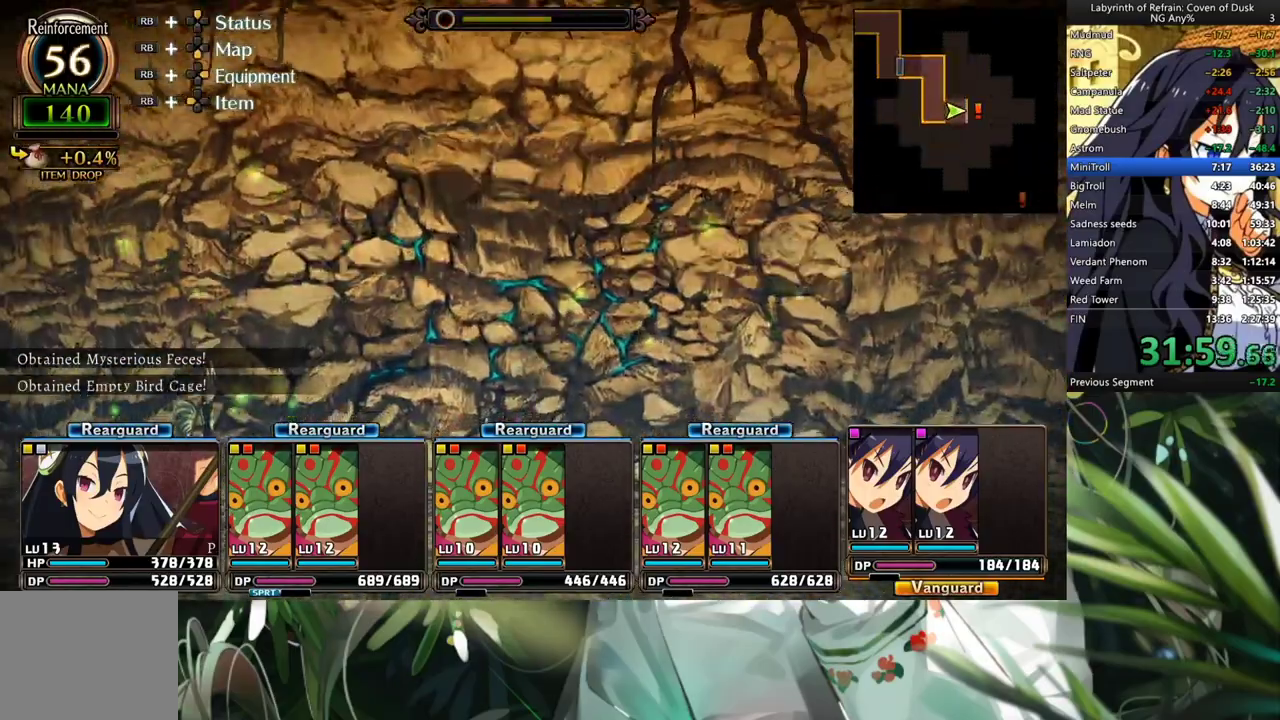
{"buttons": [], "left_stick": "center", "right_stick": "center", "events": [[67, "R1", "up"]]}
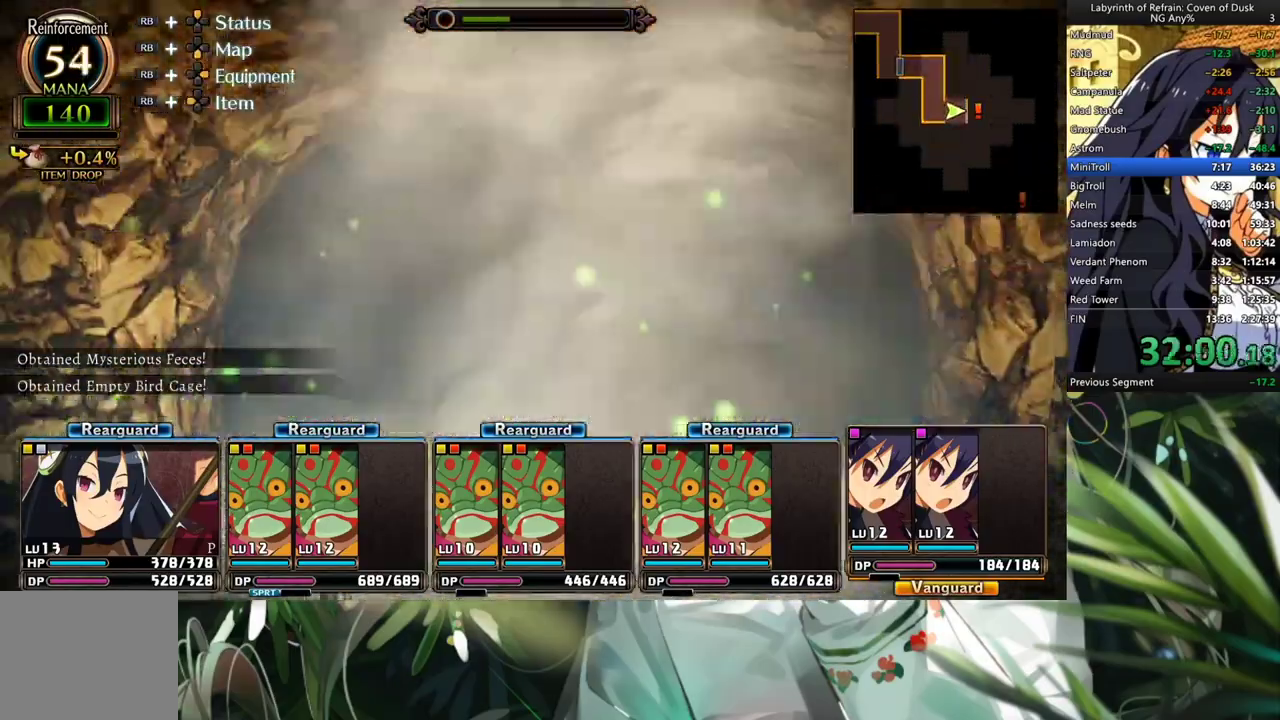
{"buttons": [], "left_stick": "center", "right_stick": "center", "events": [[133, "A", "down"], [433, "A", "up"]]}
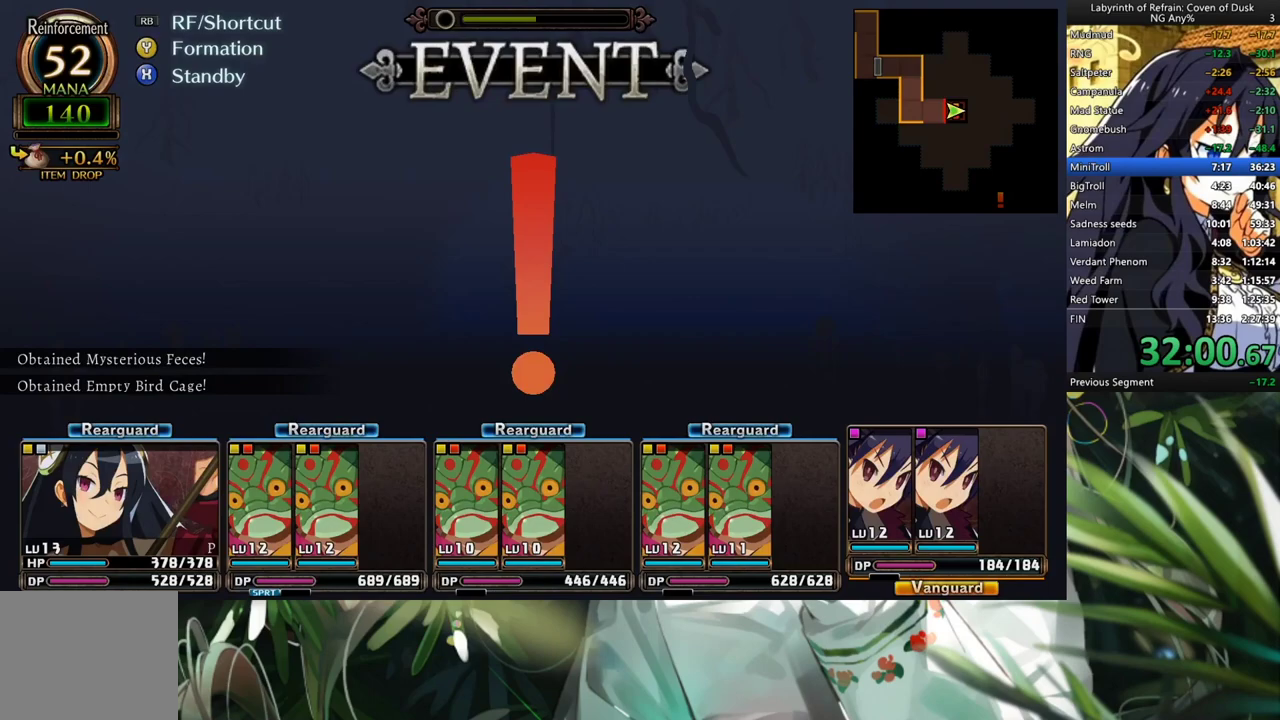
{"buttons": [], "left_stick": "center", "right_stick": "center", "events": []}
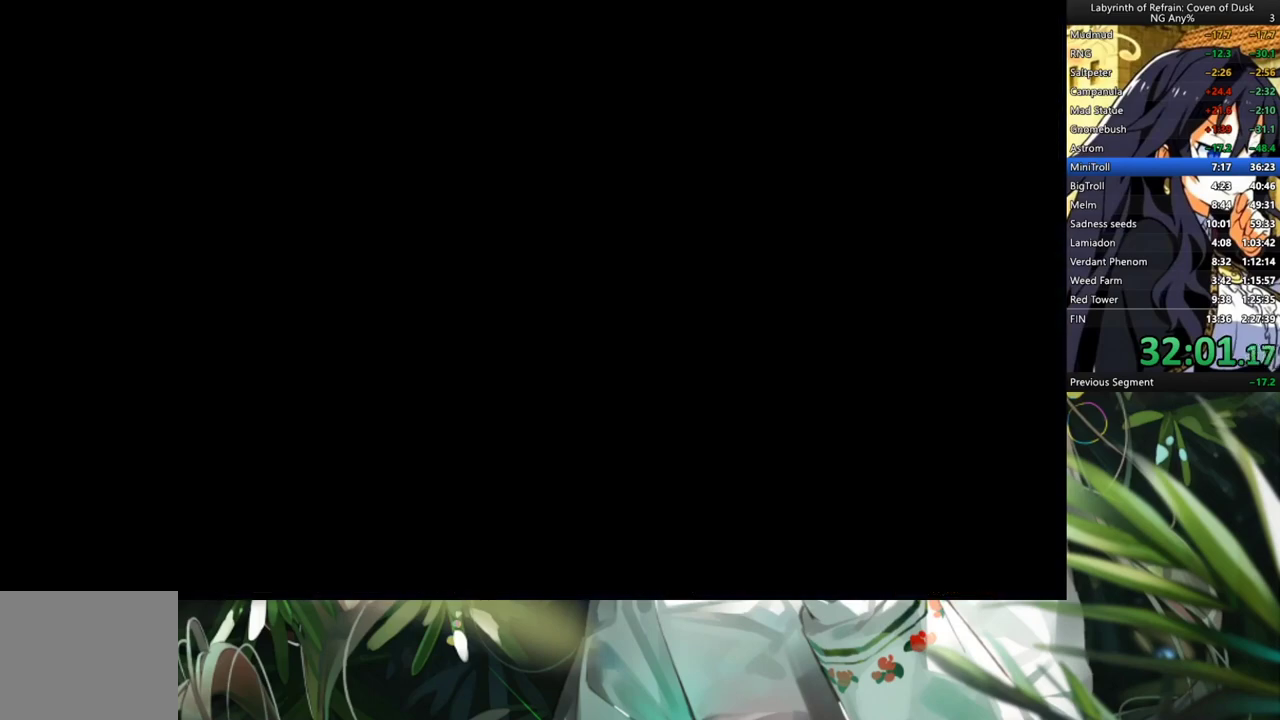
{"buttons": ["A"], "left_stick": "center", "right_stick": "center", "events": [[200, "Y", "down"], [267, "DPAD_LEFT", "down"], [300, "Y", "up"], [433, "A", "down"], [467, "DPAD_LEFT", "up"]]}
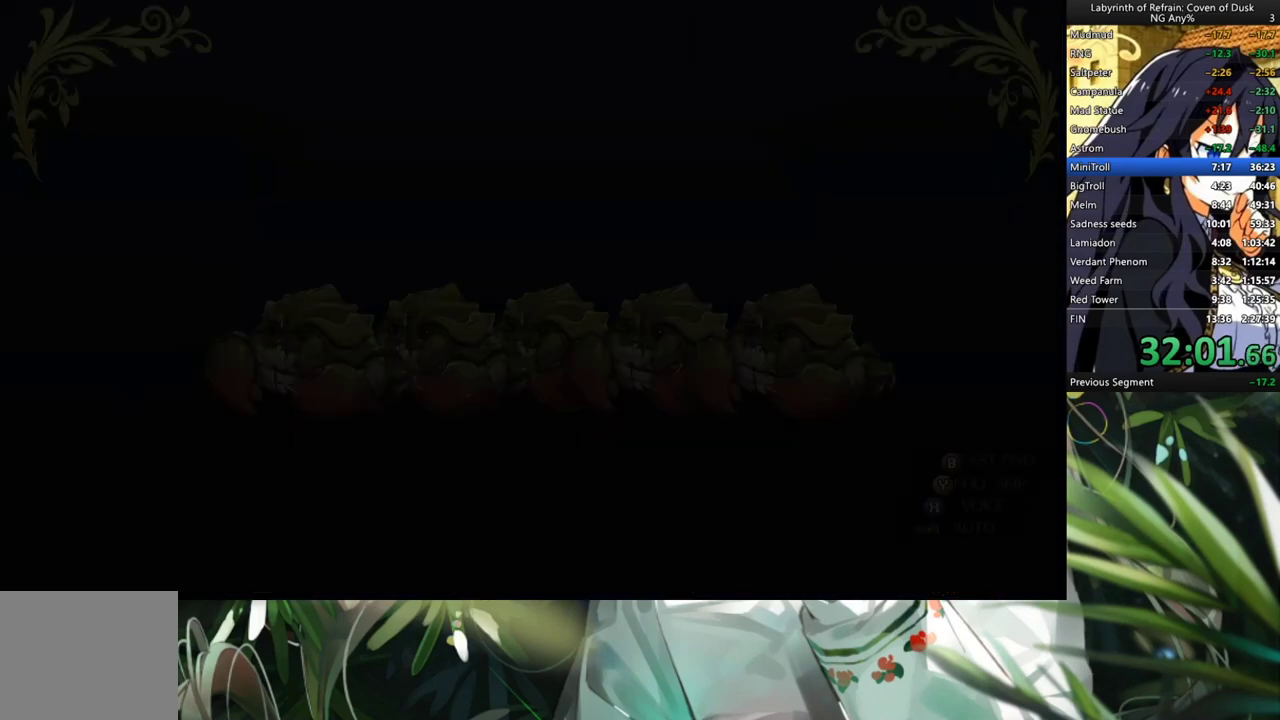
{"buttons": [], "left_stick": "center", "right_stick": "center", "events": [[33, "A", "up"], [267, "A", "down"], [333, "A", "up"]]}
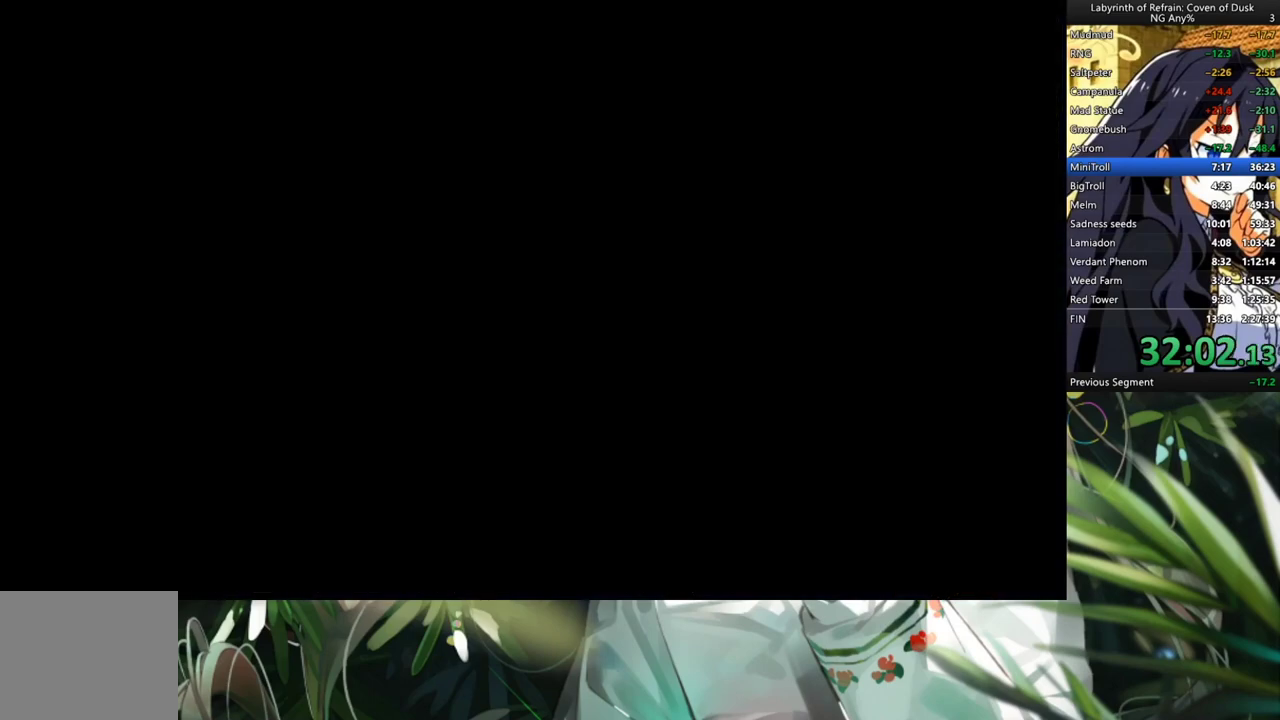
{"buttons": [], "left_stick": "center", "right_stick": "center", "events": []}